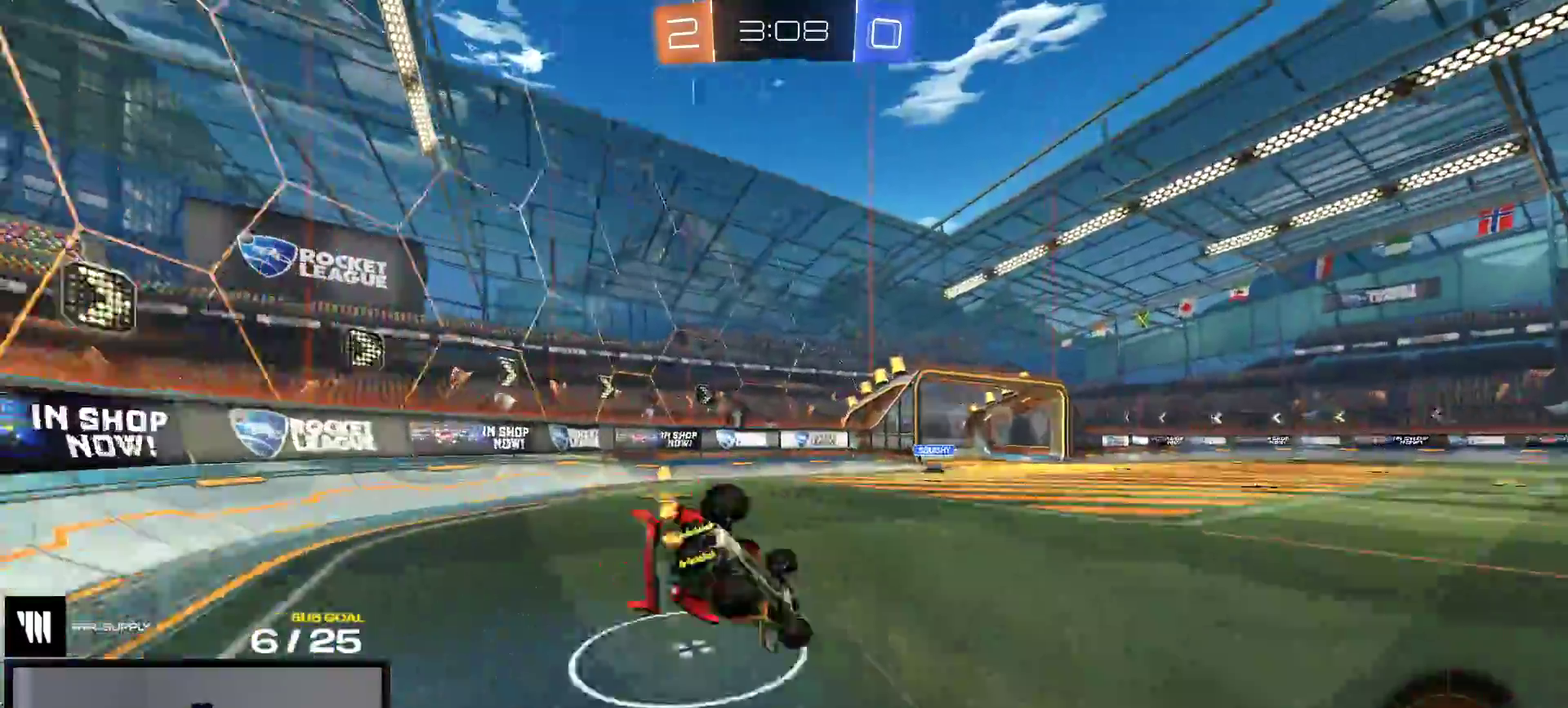
Gameplay with a controller (Xbox layout); each line is a JSON object with the inputs held at the frame after it. "events" lists button and stick changes between this image and that frame as [ms after this image, input, new state], when the widget could be followed in between. This overlay highlights the sticks when they move; stick clicks (L3 R3) are not distinguishable. Not read: L3 left_stick.
{"buttons": ["R1", "R2"], "right_stick": "center", "events": [[17, "Y", "down"], [117, "Y", "up"], [267, "R1", "down"], [483, "L1", "up"]]}
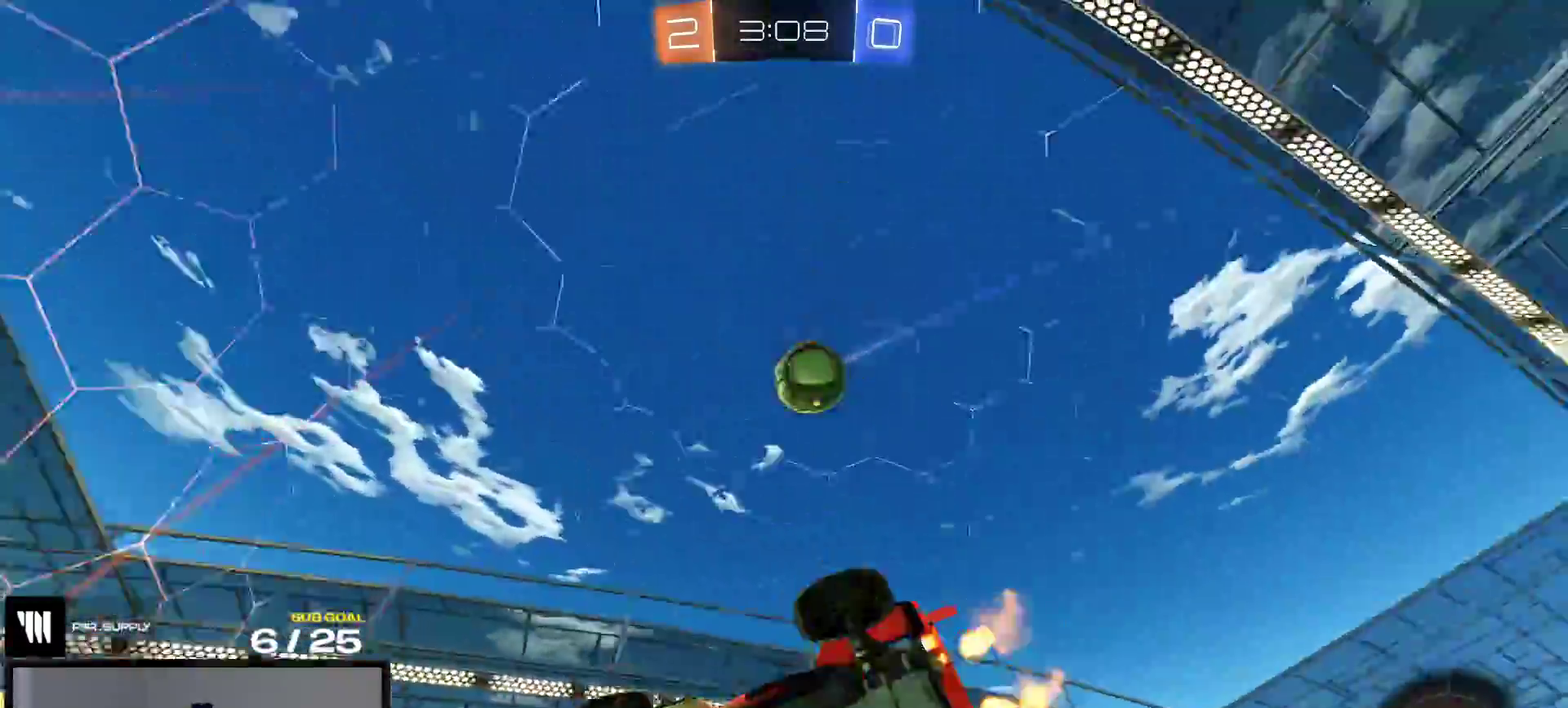
{"buttons": ["R1", "R2"], "right_stick": "center"}
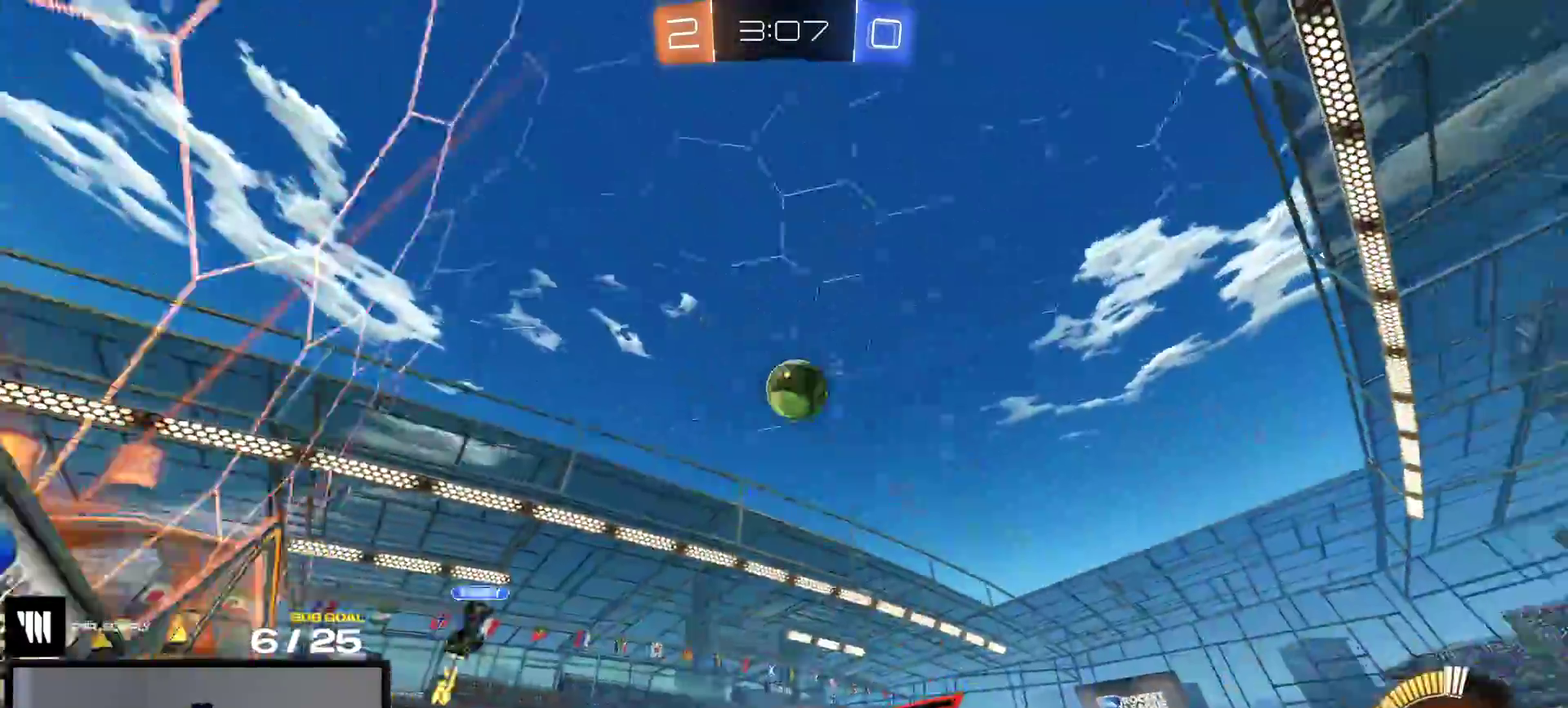
{"buttons": ["R1", "R2"], "right_stick": "center", "events": []}
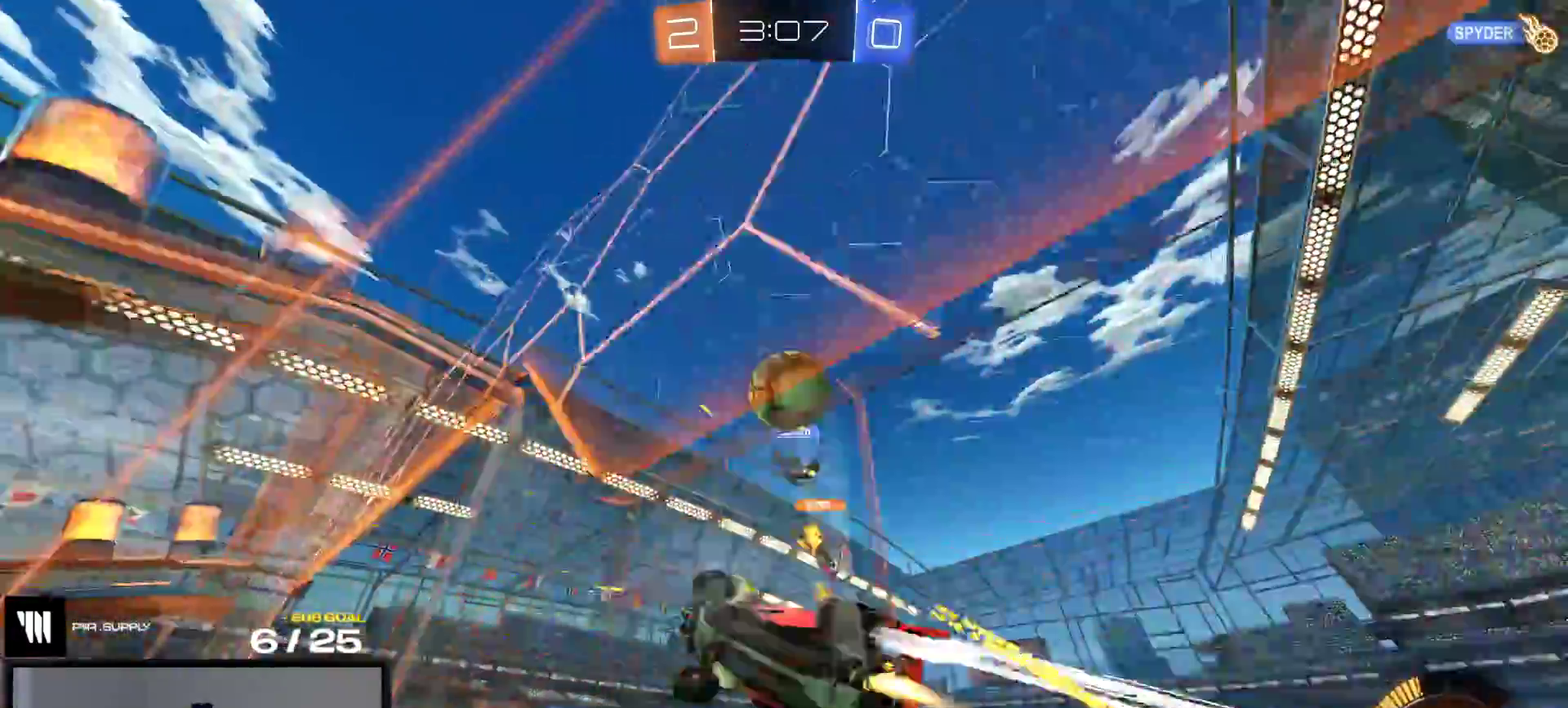
{"buttons": ["R2"], "right_stick": "center", "events": [[100, "R1", "up"]]}
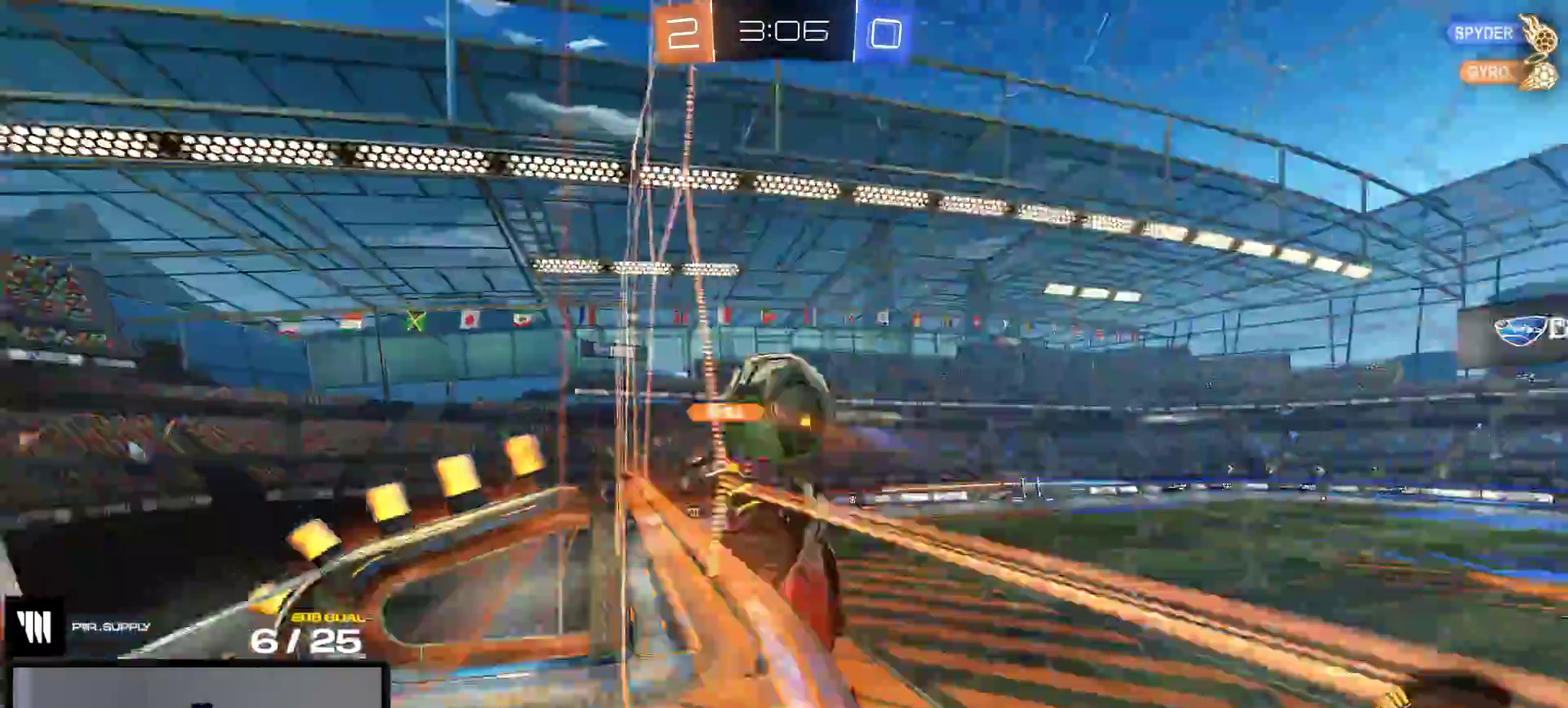
{"buttons": ["R2"], "right_stick": "center", "events": [[400, "X", "down"], [467, "X", "up"]]}
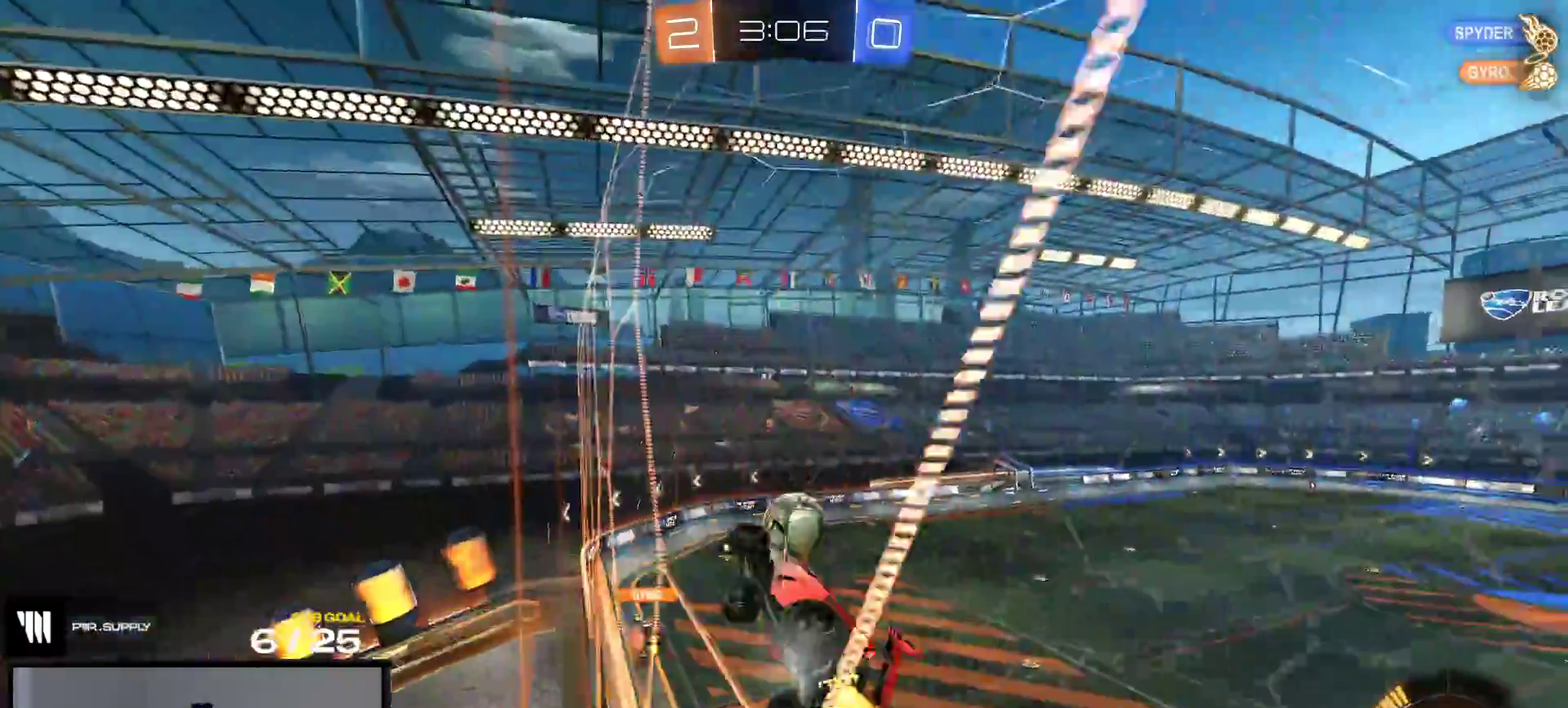
{"buttons": ["R2"], "right_stick": "up-right", "events": [[150, "right_stick", "up-right"]]}
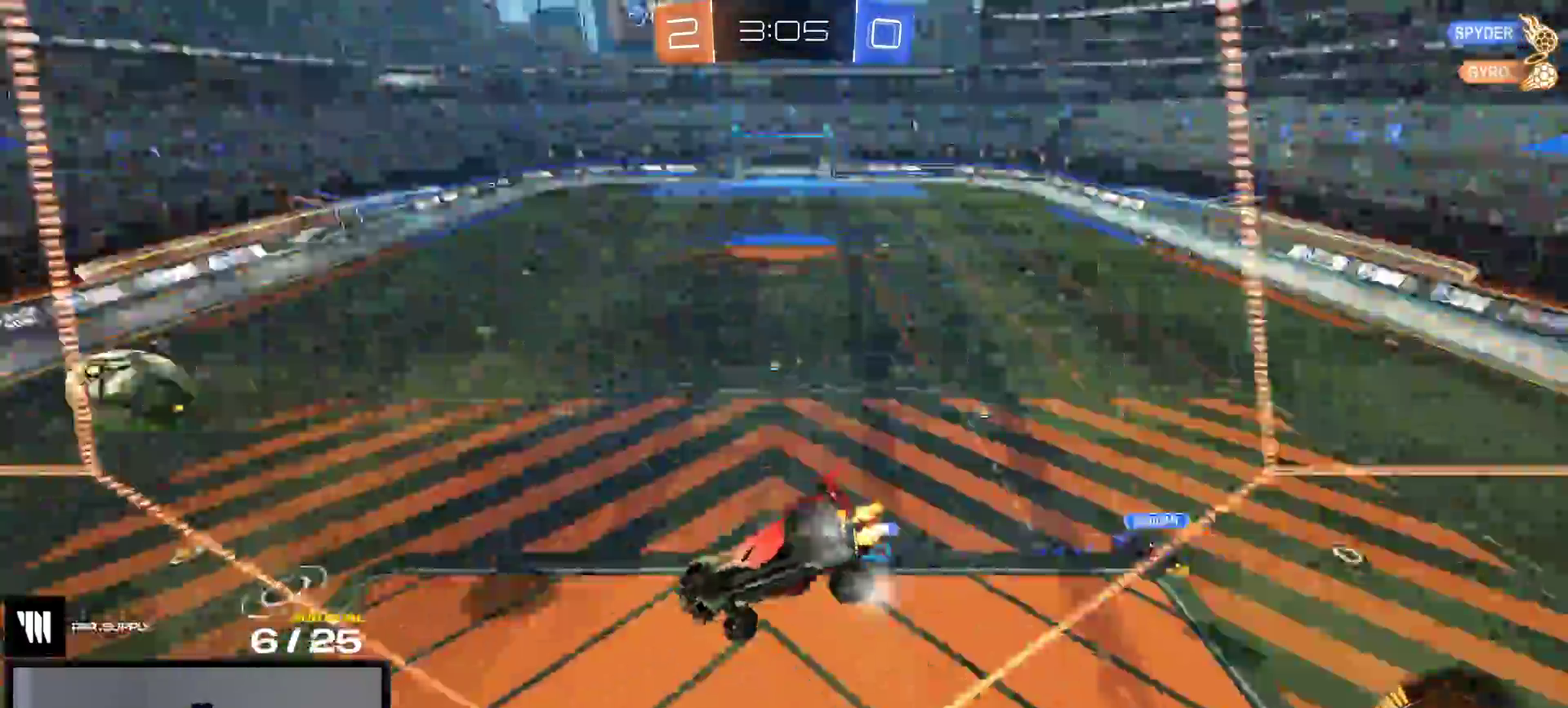
{"buttons": ["R2"], "right_stick": "center", "events": [[67, "right_stick", "center"], [183, "A", "down"], [400, "A", "up"]]}
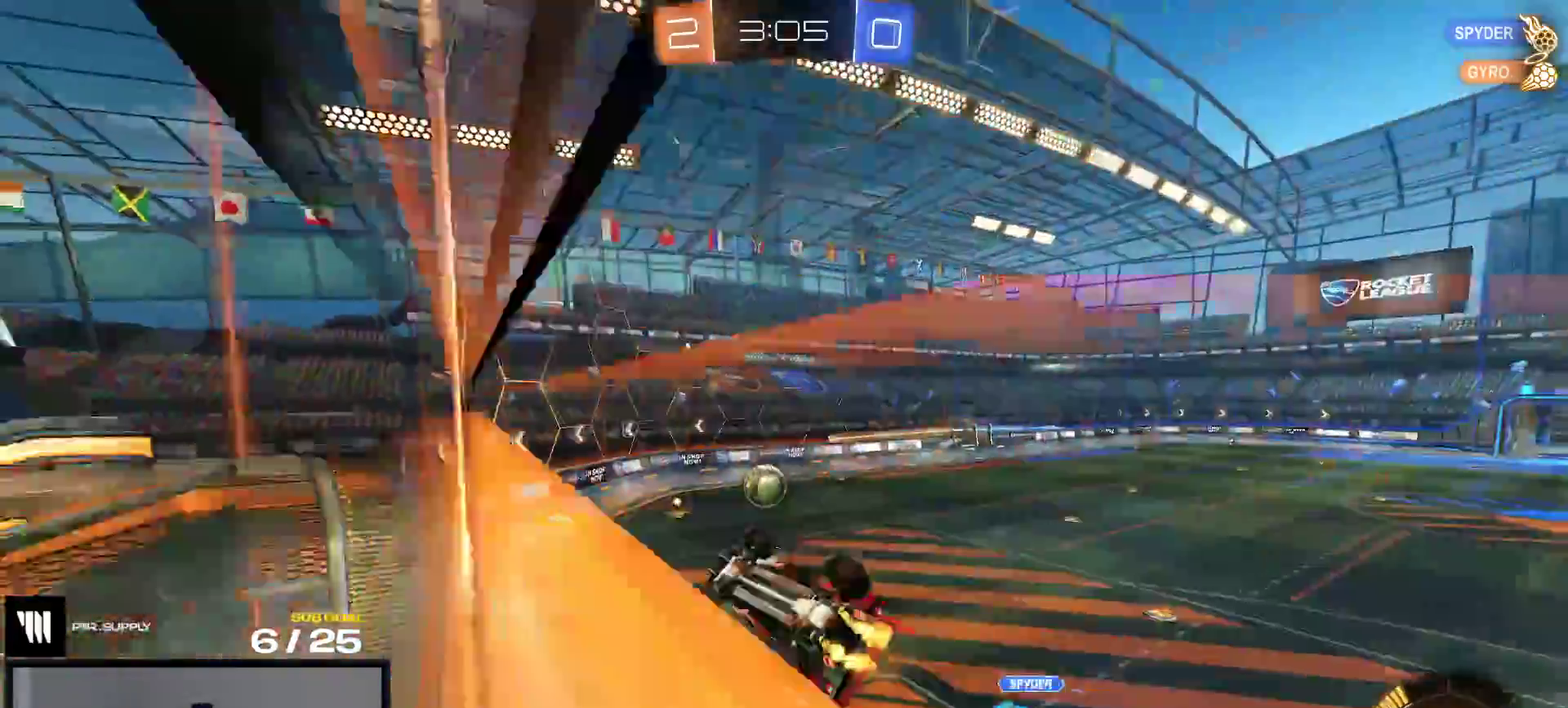
{"buttons": ["R2"], "right_stick": "center", "events": [[217, "L1", "down"], [367, "A", "down"], [450, "L1", "up"], [467, "A", "up"]]}
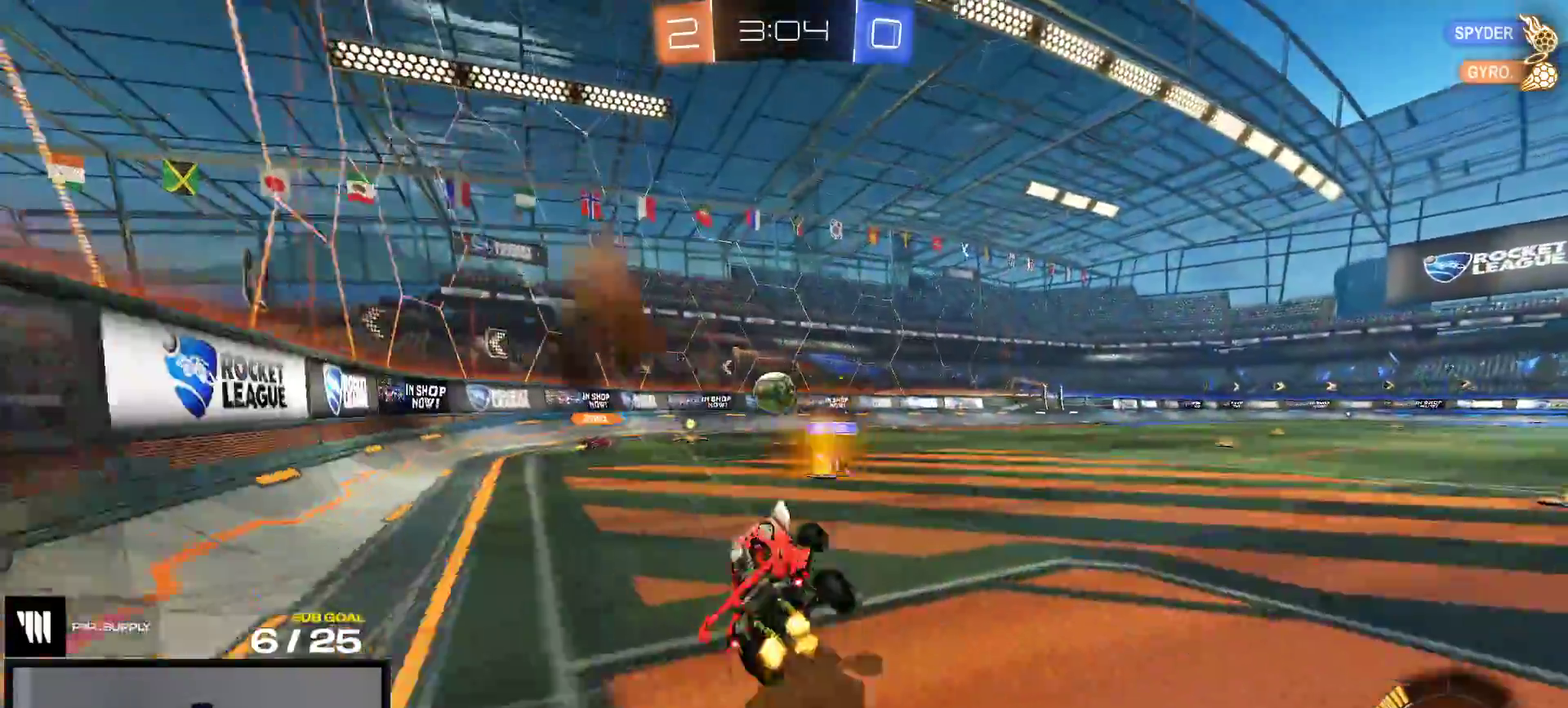
{"buttons": ["R2"], "right_stick": "center", "events": []}
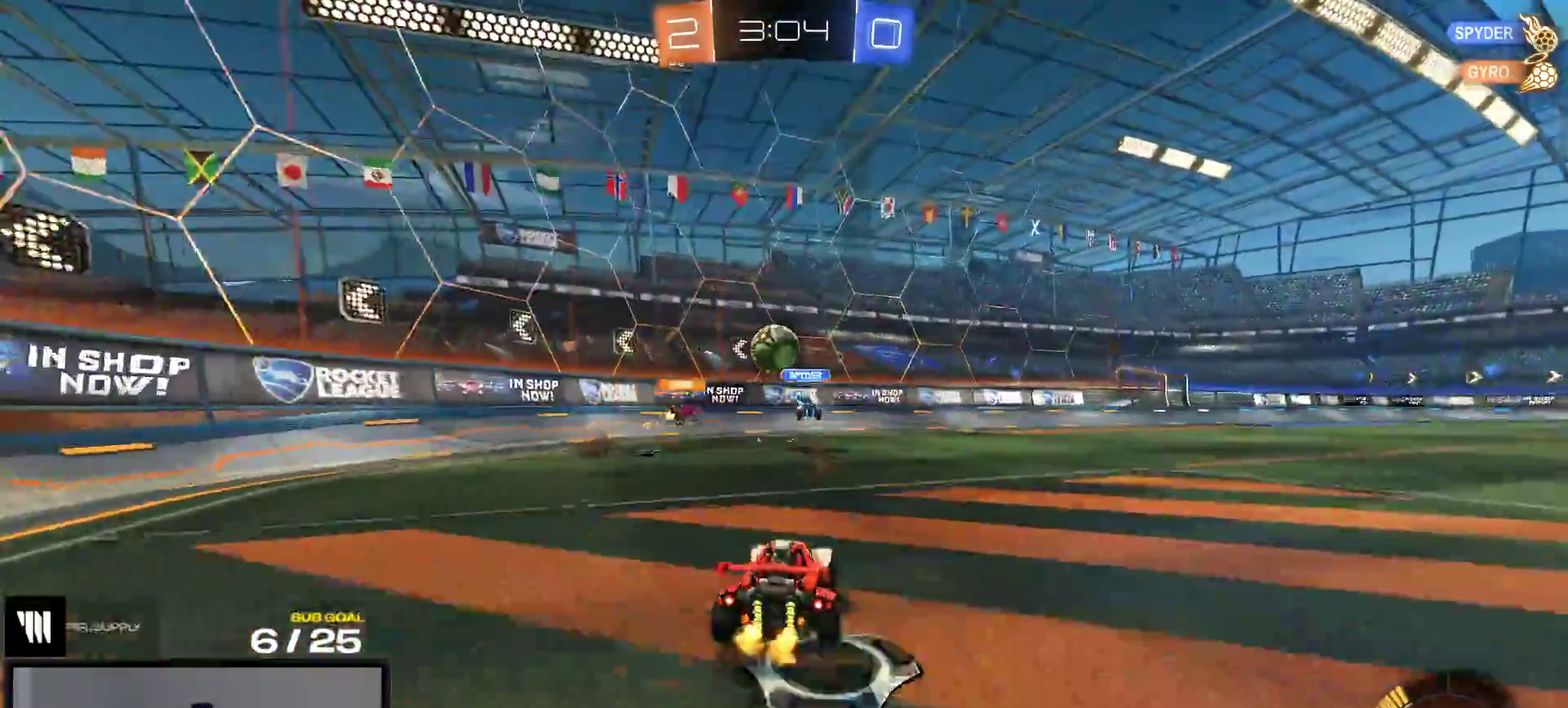
{"buttons": ["R2"], "right_stick": "center", "events": [[17, "X", "down"], [133, "X", "up"], [217, "X", "down"], [267, "X", "up"]]}
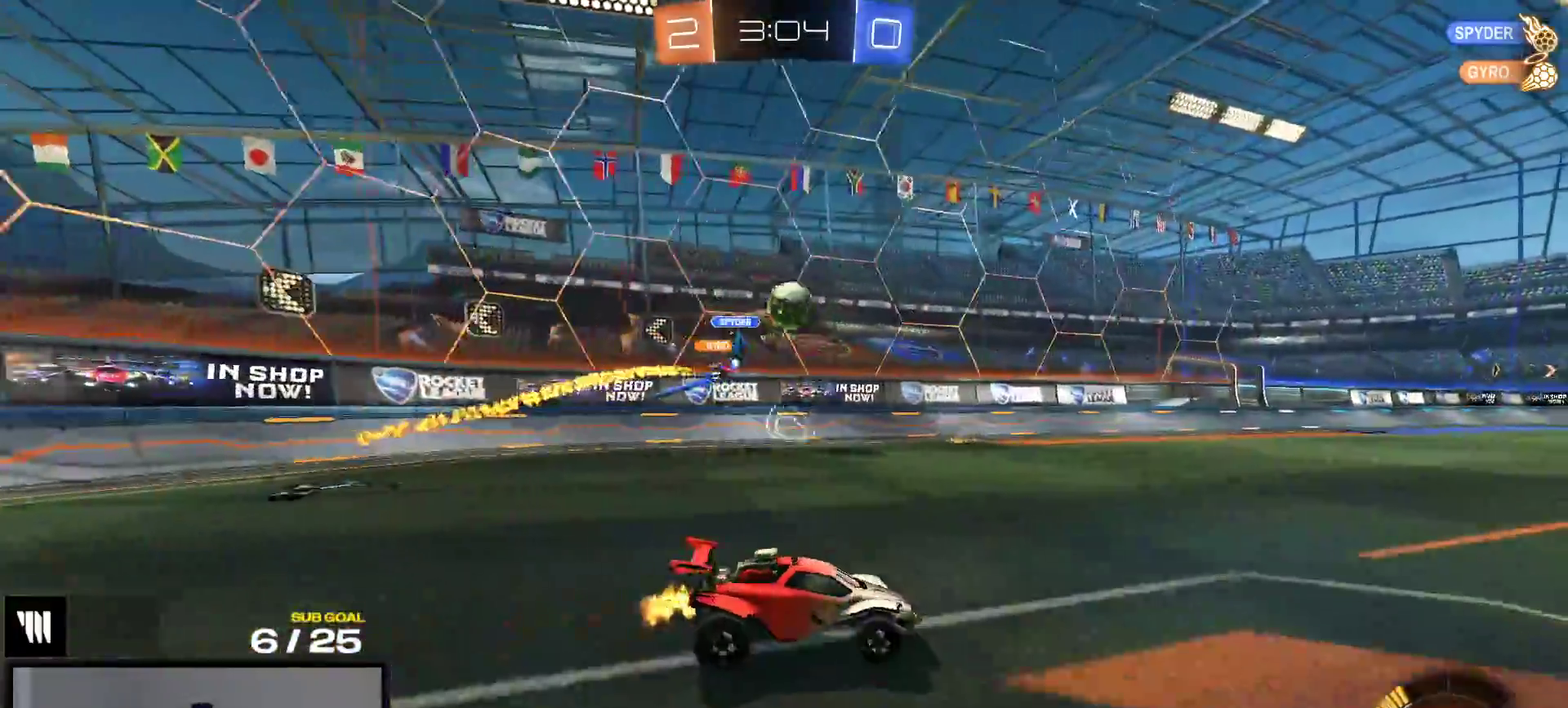
{"buttons": ["A", "R1"], "right_stick": "center", "events": [[83, "R1", "down"], [300, "A", "down"], [367, "R2", "up"]]}
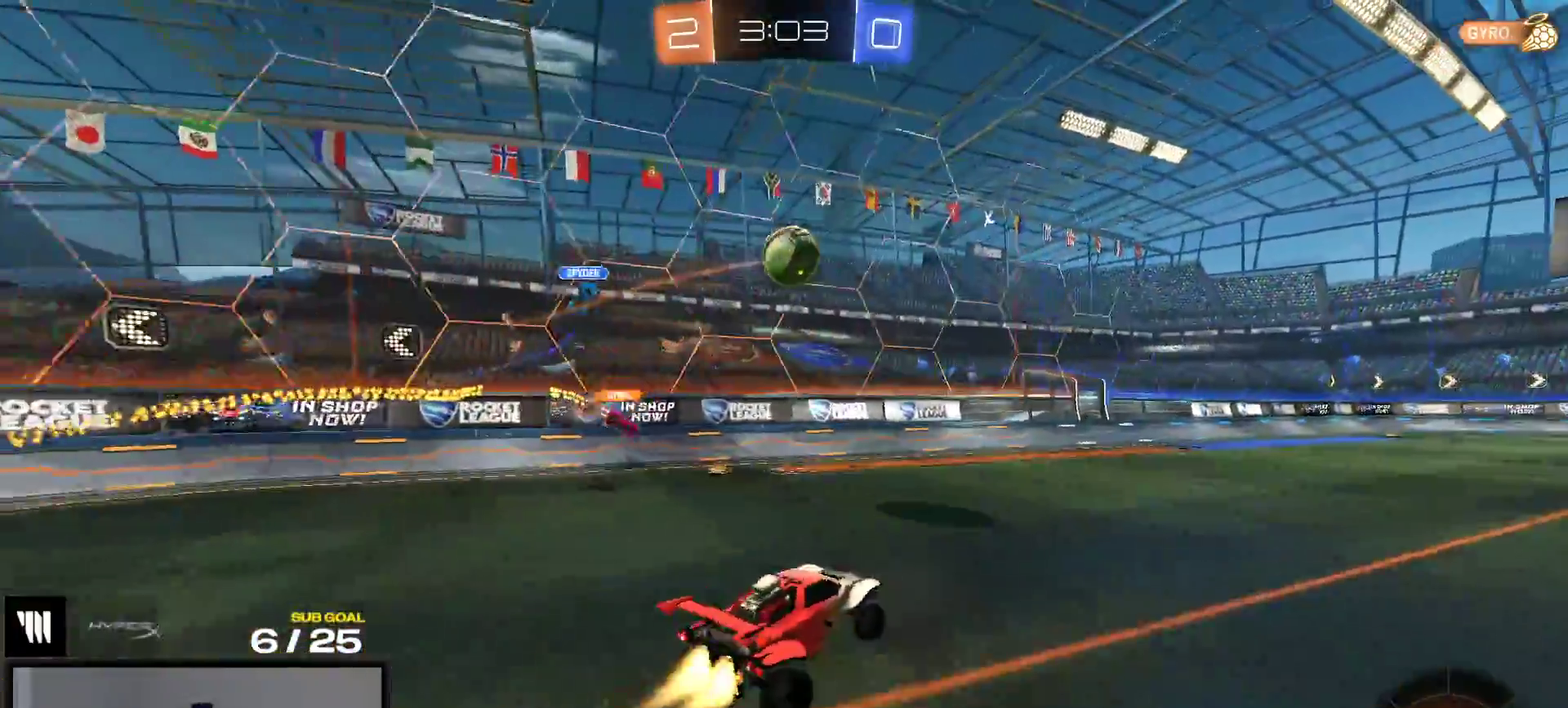
{"buttons": ["R1", "R2"], "right_stick": "center", "events": [[50, "A", "up"], [450, "R2", "down"]]}
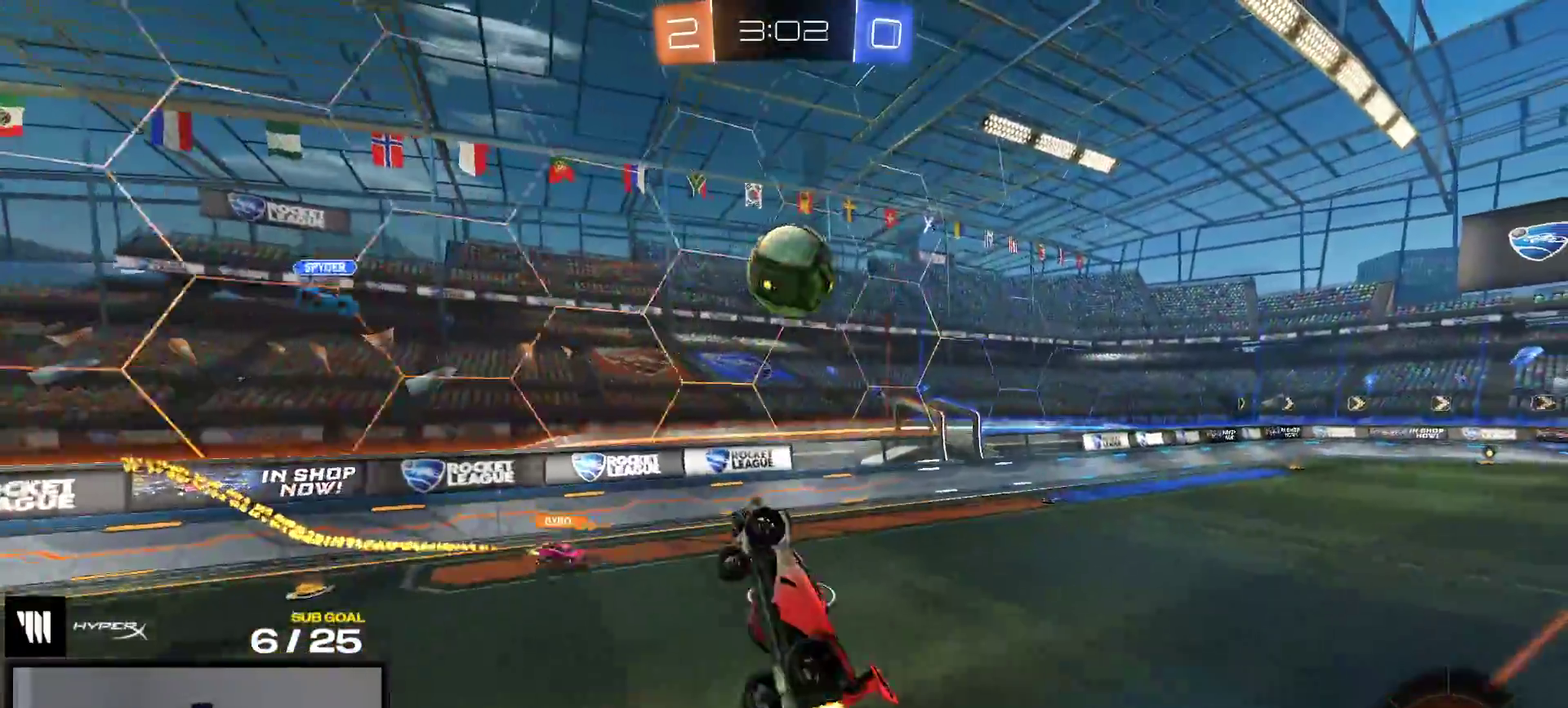
{"buttons": ["R1"], "right_stick": "center", "events": [[167, "Y", "down"], [267, "Y", "up"], [283, "L1", "down"], [283, "R1", "up"], [300, "R2", "up"], [400, "A", "down"], [400, "R1", "down"], [450, "L1", "up"], [500, "A", "up"]]}
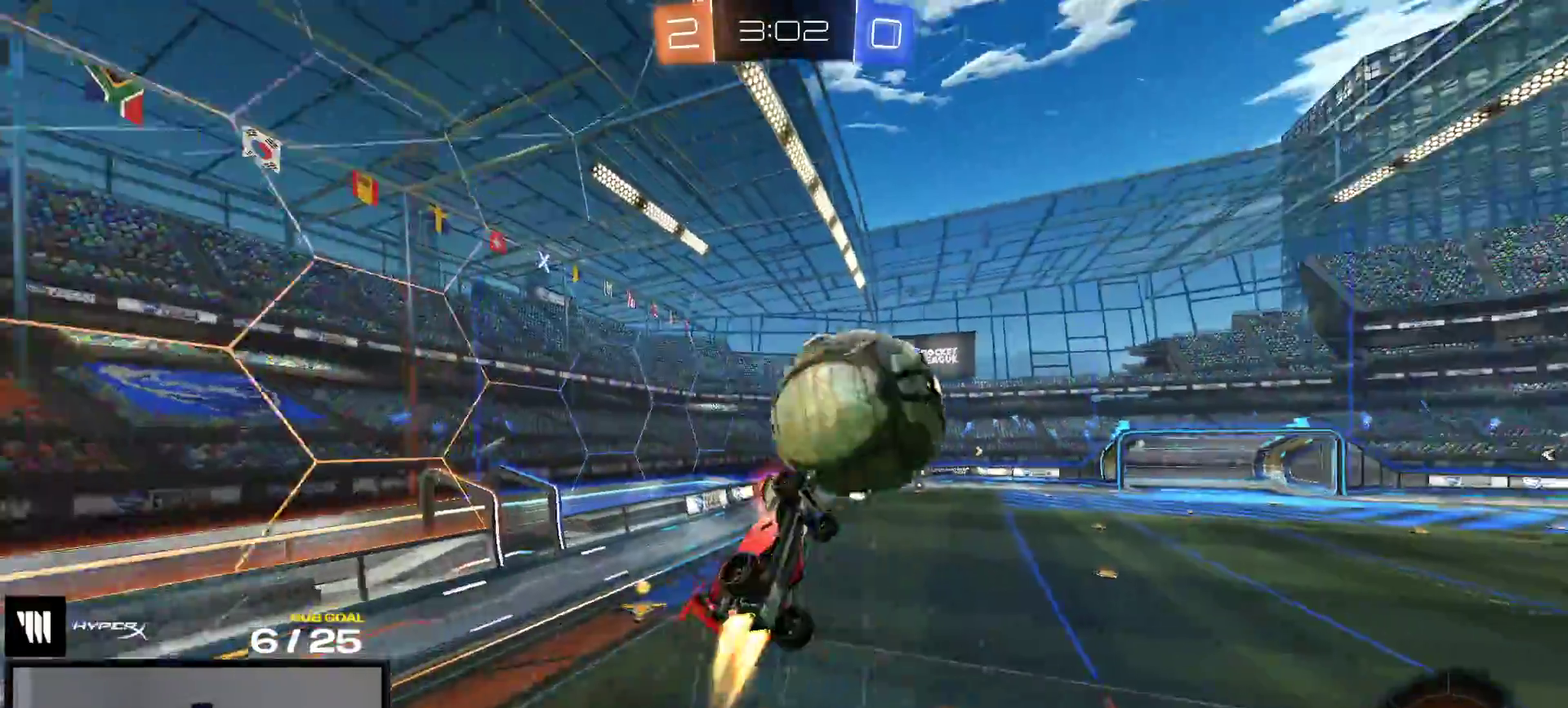
{"buttons": [], "right_stick": "center", "events": [[150, "R1", "up"], [267, "Y", "down"], [383, "Y", "up"]]}
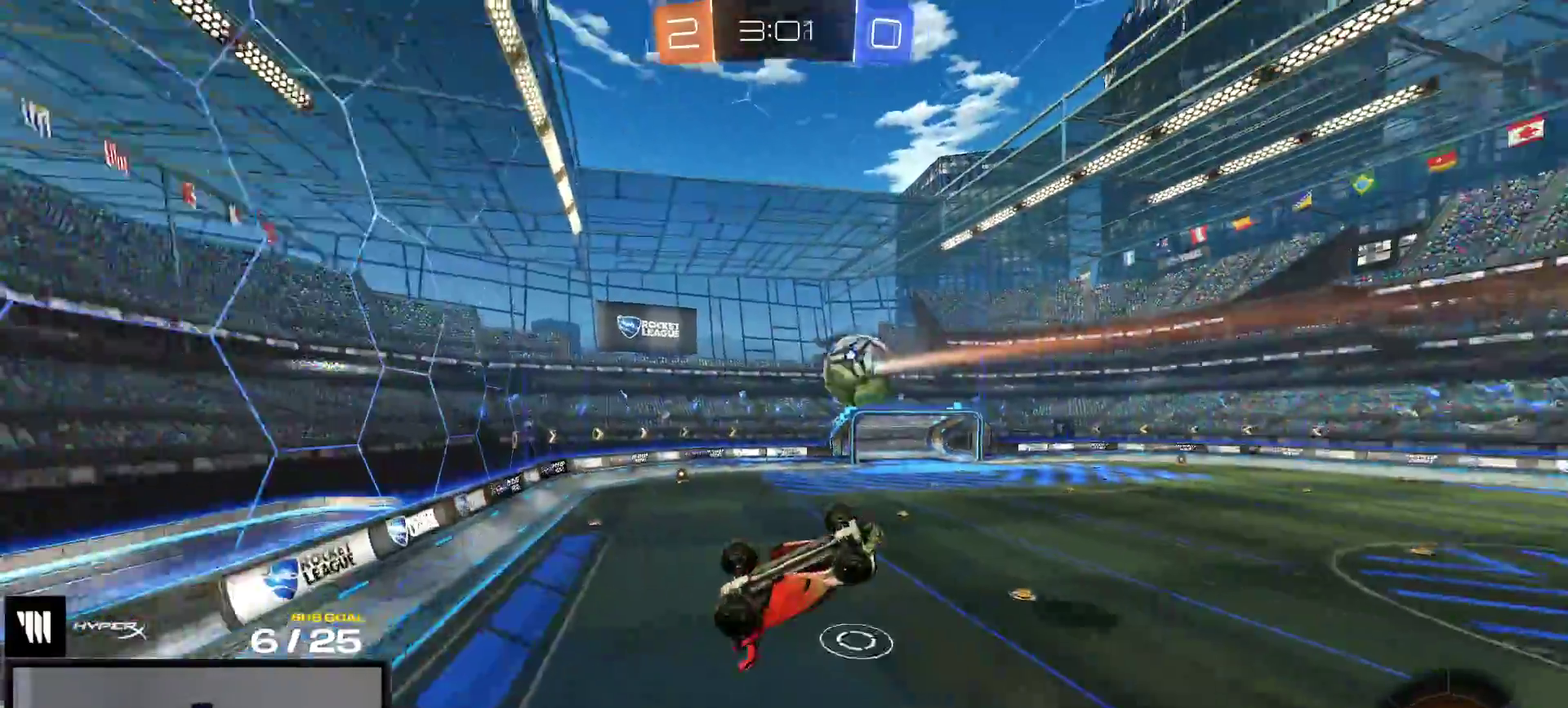
{"buttons": [], "right_stick": "center", "events": []}
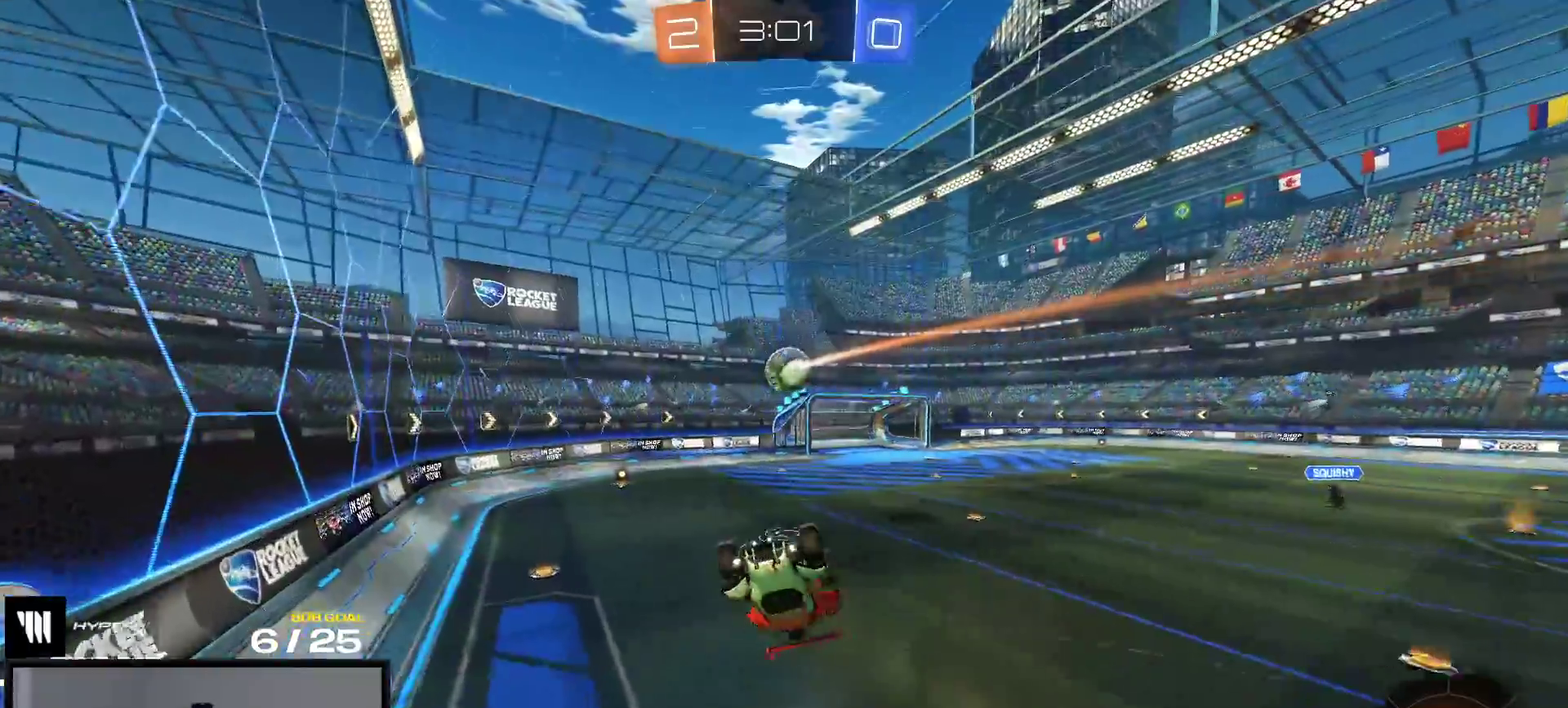
{"buttons": ["L1"], "right_stick": "center", "events": [[100, "L1", "down"], [200, "L1", "up"], [367, "L1", "down"]]}
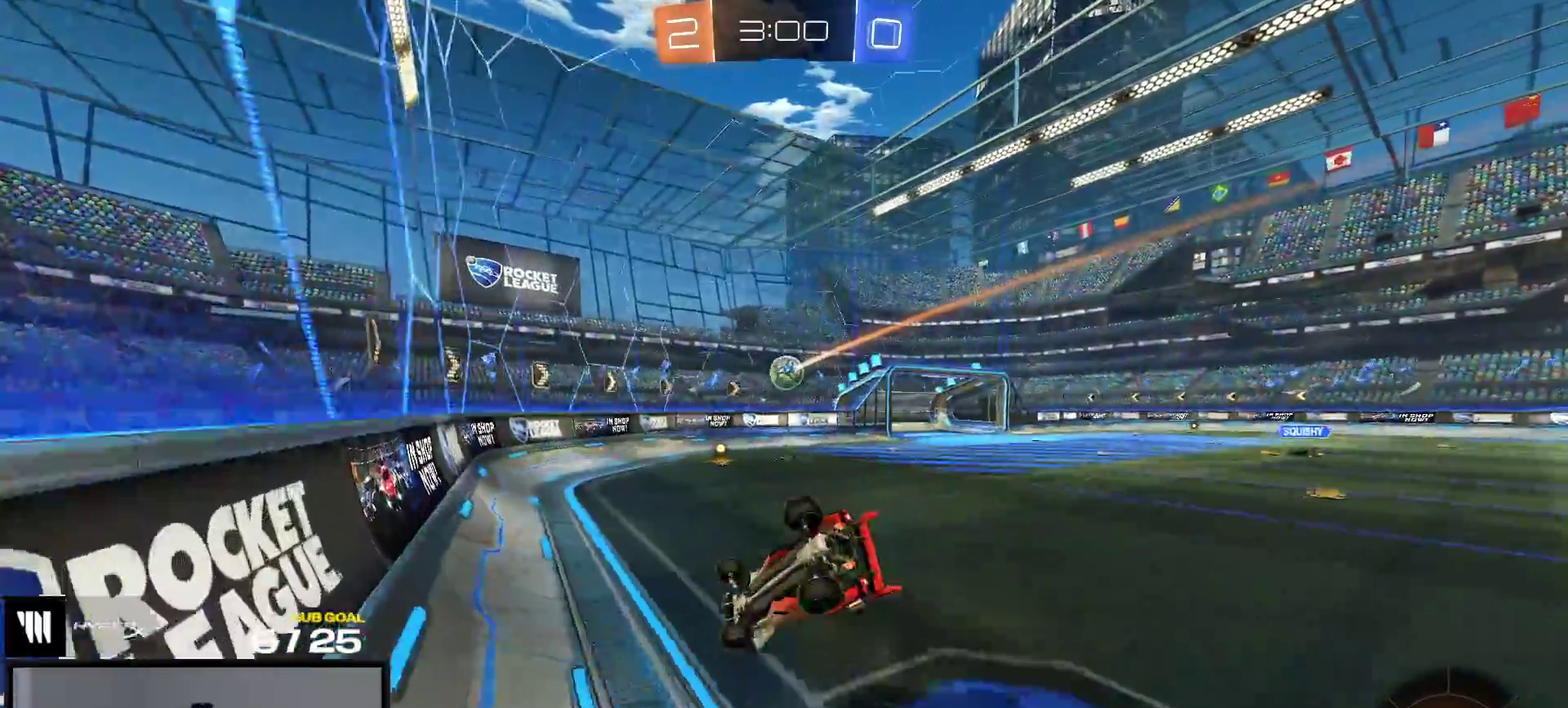
{"buttons": ["R1", "R2"], "right_stick": "center", "events": [[17, "L1", "up"], [67, "R1", "down"], [217, "R2", "down"]]}
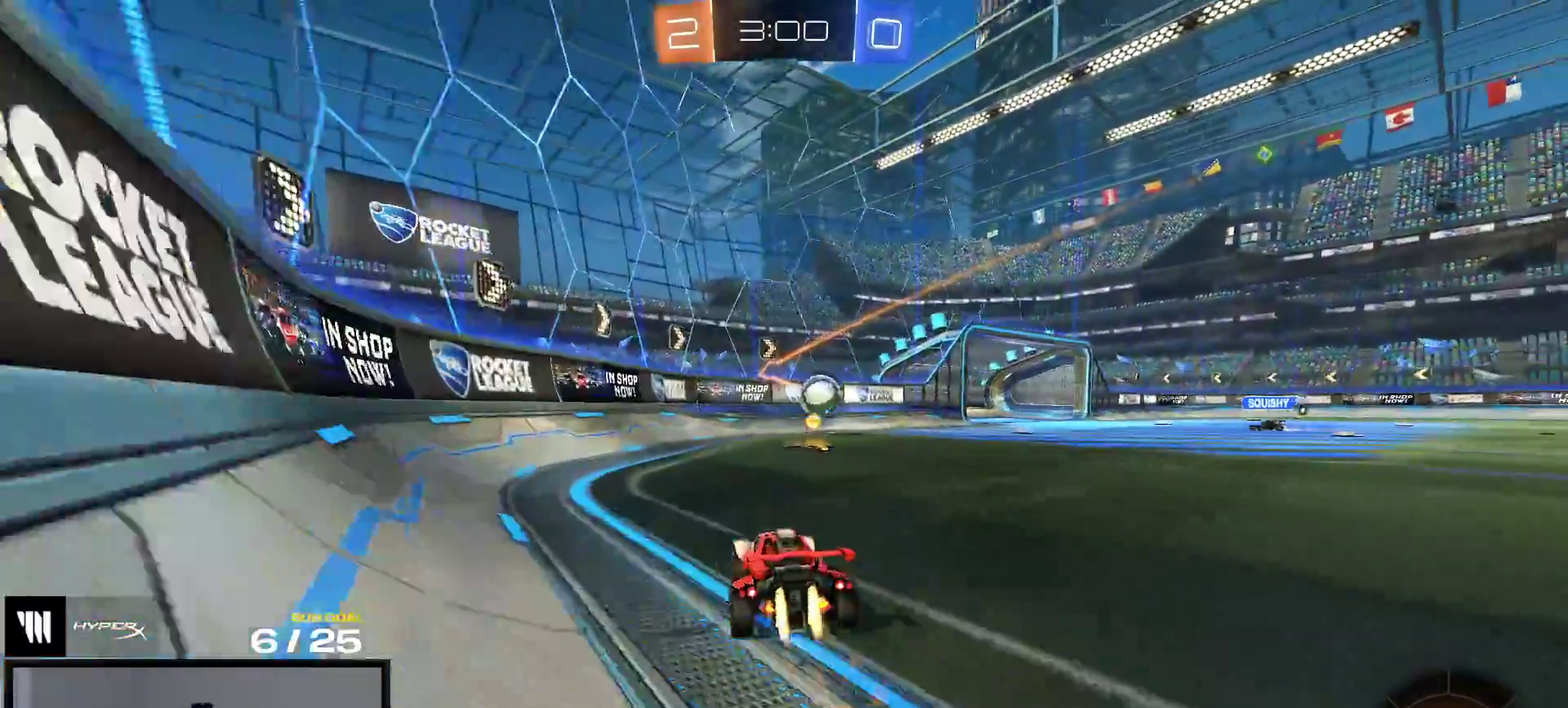
{"buttons": ["R1", "R2"], "right_stick": "center", "events": [[217, "X", "down"], [350, "X", "up"]]}
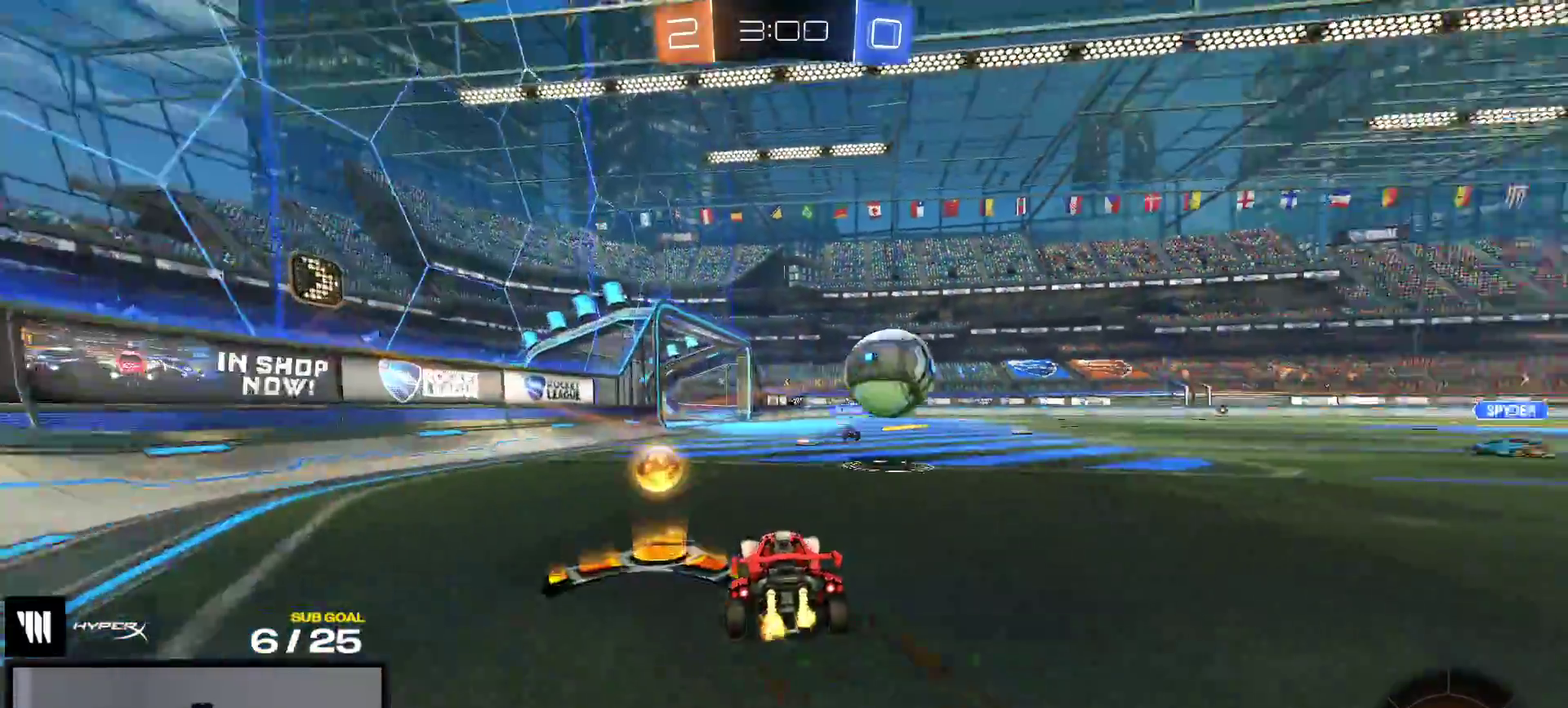
{"buttons": ["R1", "R2"], "right_stick": "center", "events": []}
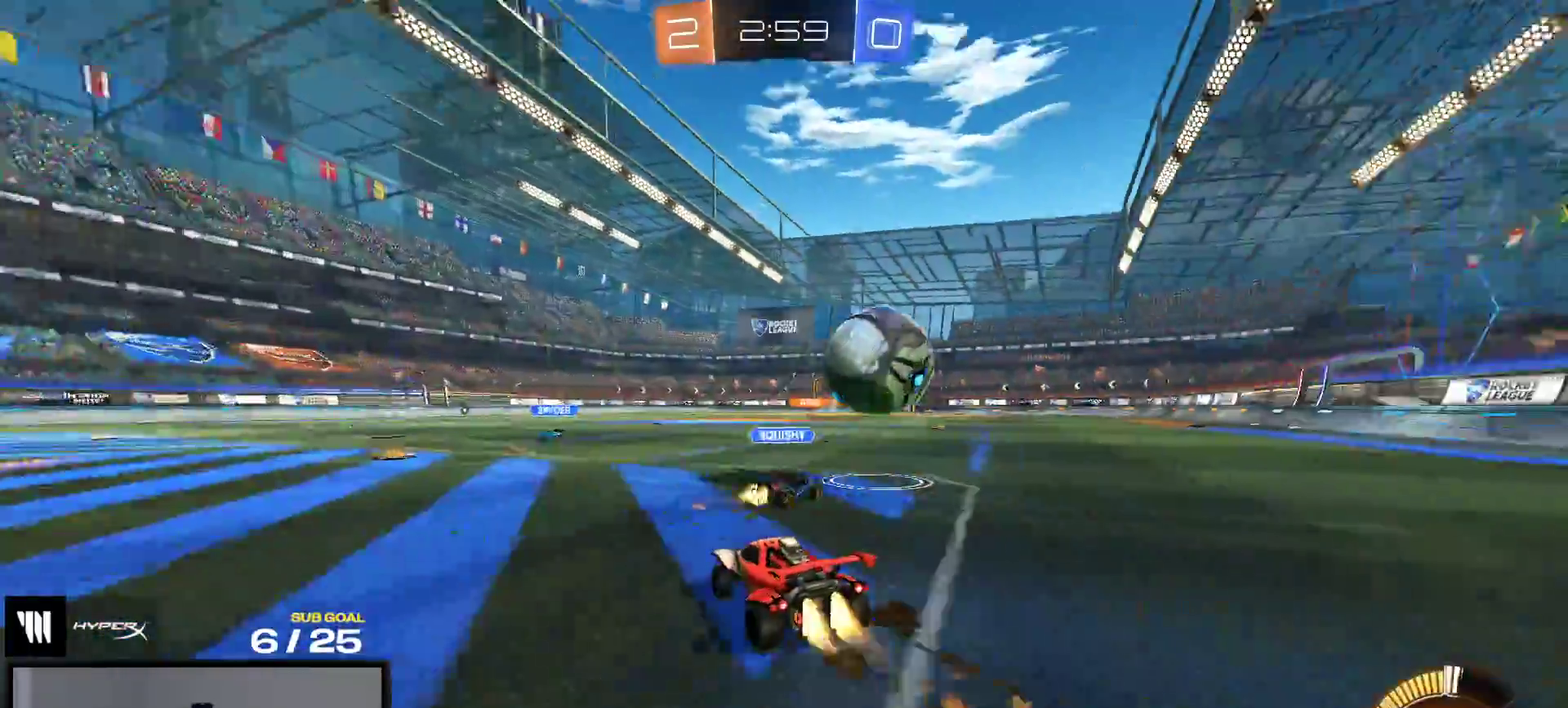
{"buttons": ["Y", "R1", "R2"], "right_stick": "center", "events": [[150, "X", "down"], [200, "X", "up"], [433, "Y", "down"]]}
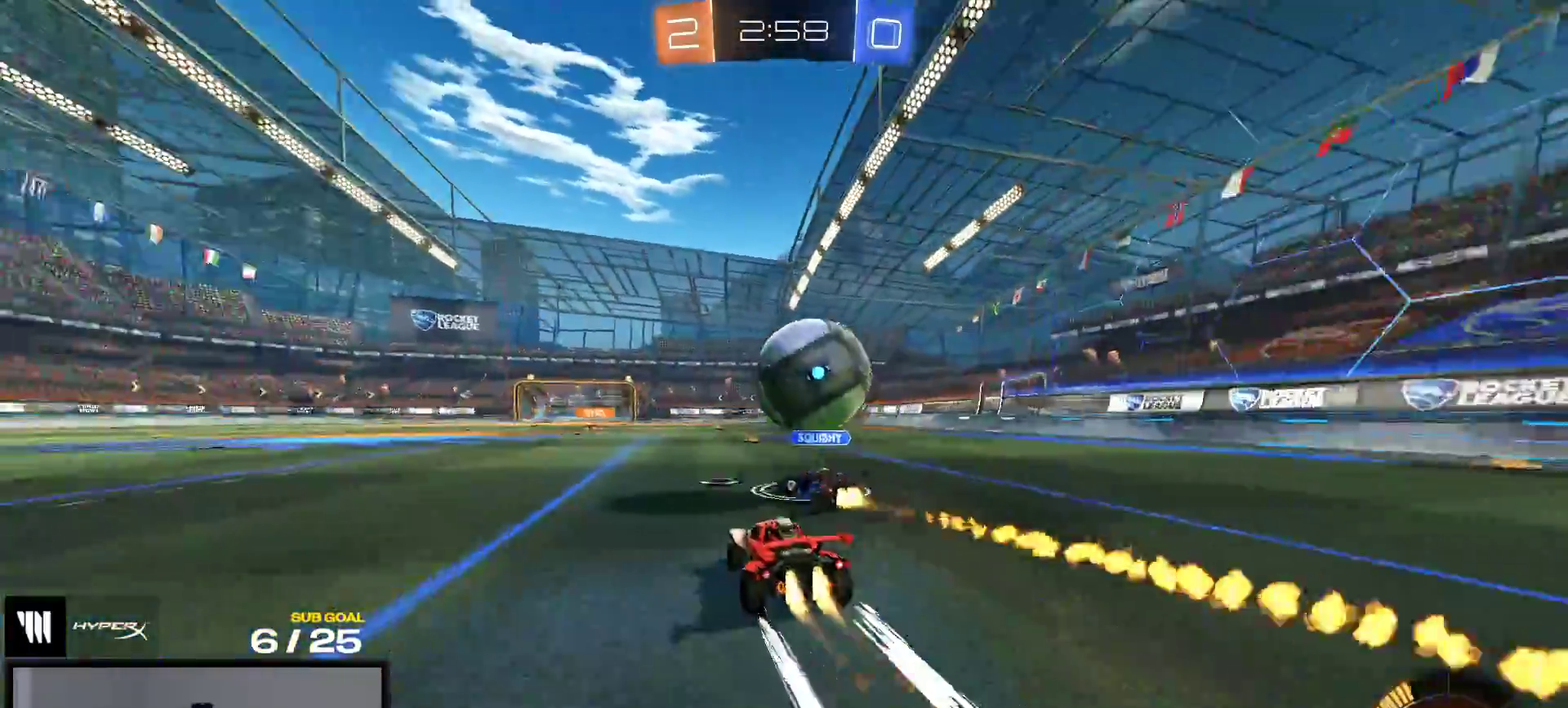
{"buttons": ["R1", "R2"], "right_stick": "center", "events": [[50, "Y", "up"]]}
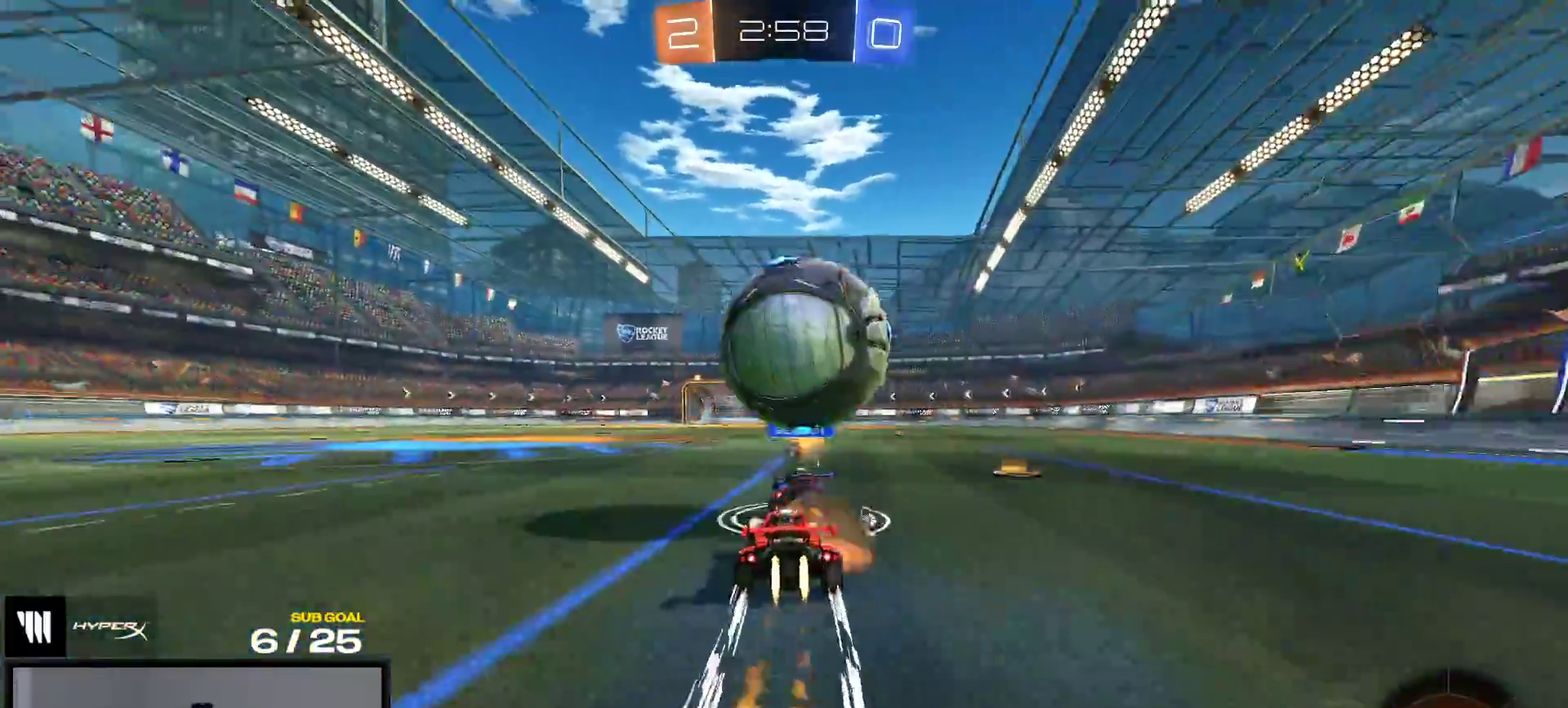
{"buttons": ["L2"], "right_stick": "center", "events": [[233, "R1", "up"], [417, "R2", "up"], [483, "L2", "down"]]}
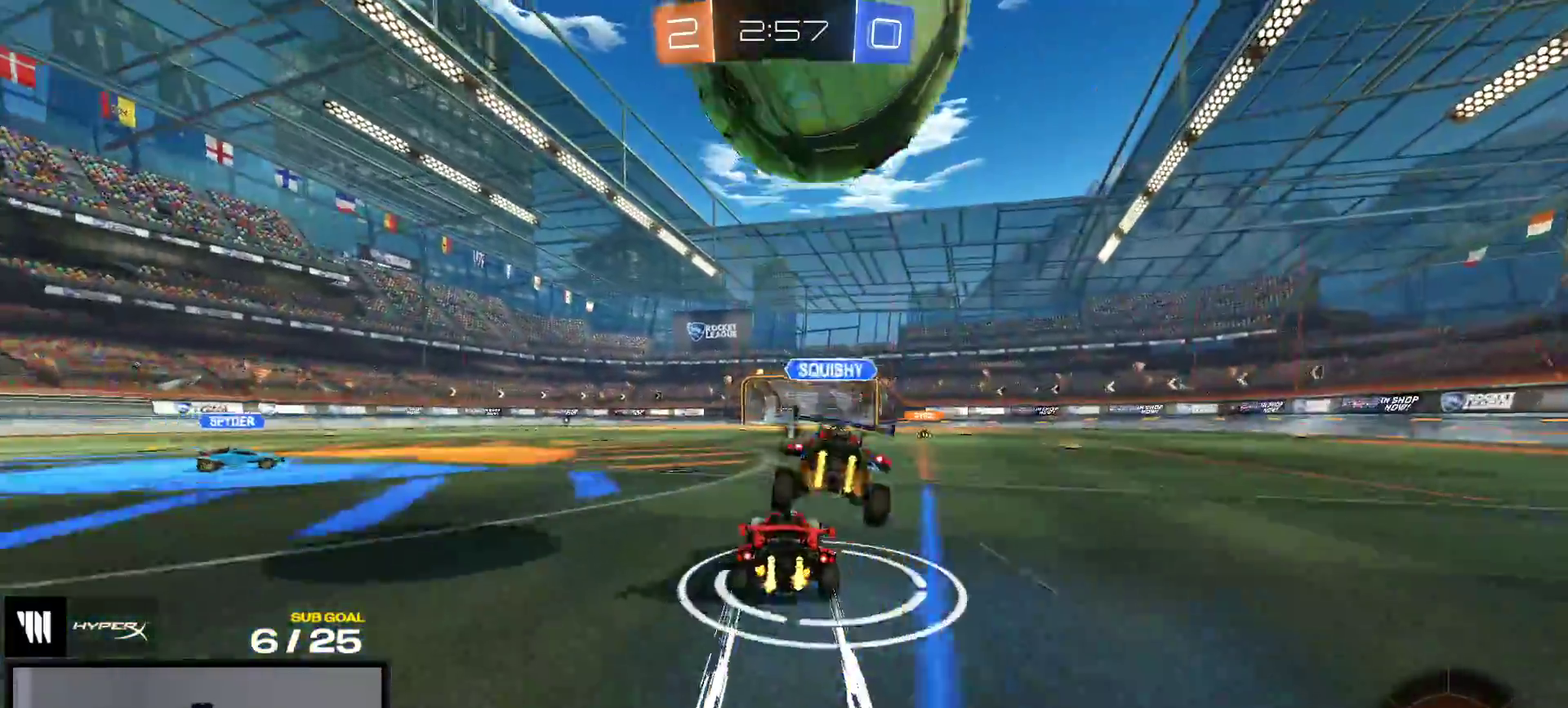
{"buttons": ["R1", "R2"], "right_stick": "center", "events": [[67, "L2", "up"], [83, "R2", "down"], [200, "L2", "down"], [200, "R2", "up"], [267, "L2", "up"], [267, "R2", "down"], [317, "R2", "up"], [383, "R2", "down"], [450, "R1", "down"]]}
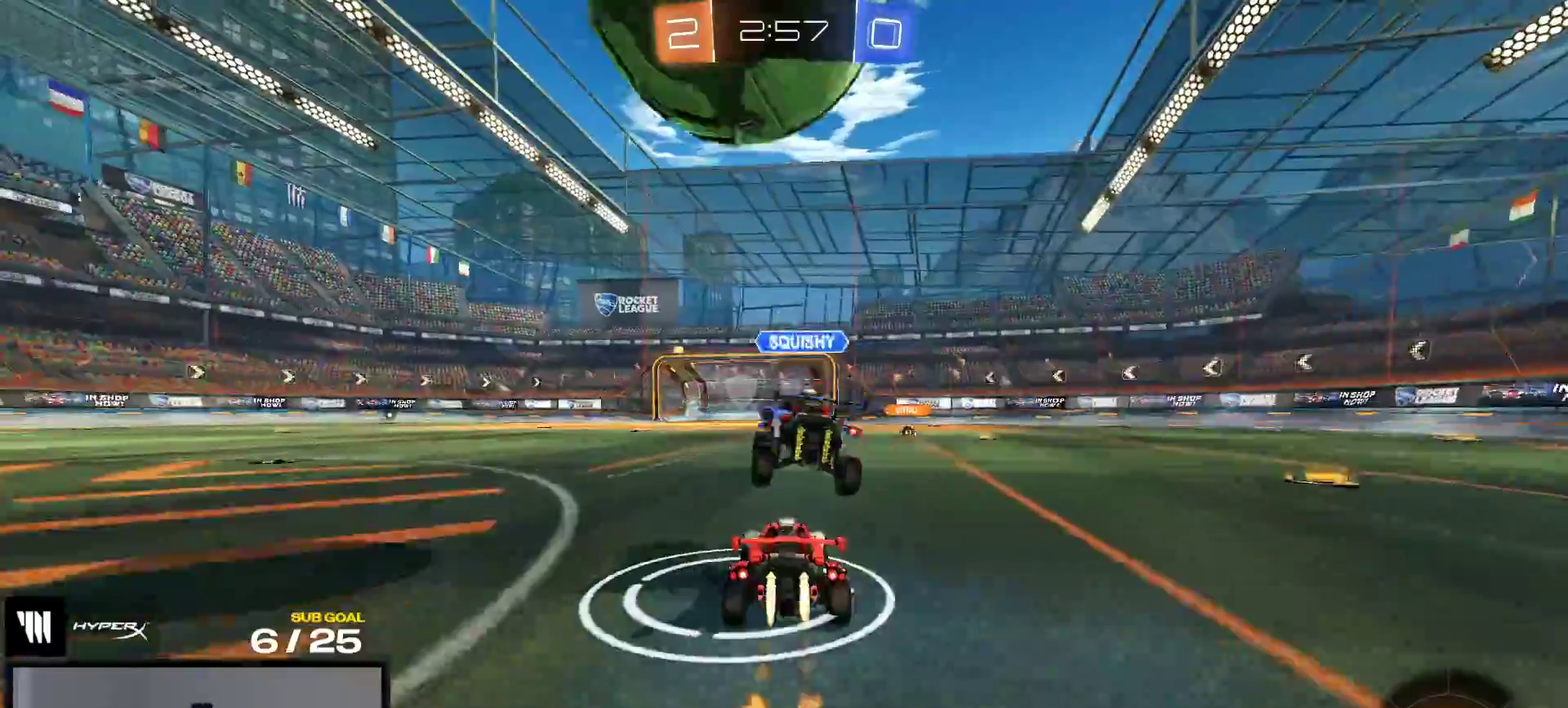
{"buttons": ["X", "R1"], "right_stick": "center", "events": [[467, "X", "down"], [500, "R2", "up"]]}
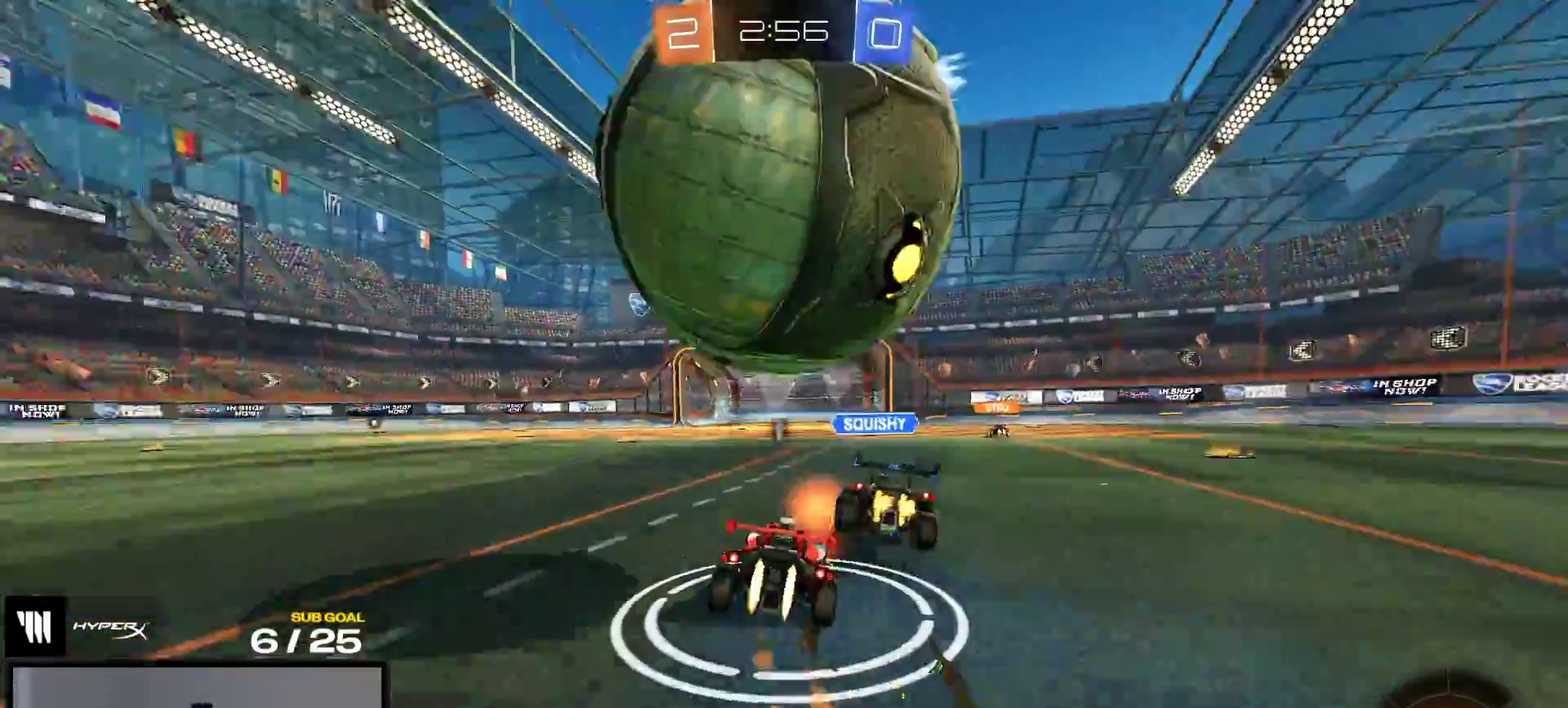
{"buttons": ["X", "R2"], "right_stick": "center", "events": [[17, "R1", "up"], [50, "X", "up"], [83, "R2", "down"], [117, "R1", "down"], [200, "R1", "up"], [217, "R2", "up"], [300, "R2", "down"], [433, "X", "down"]]}
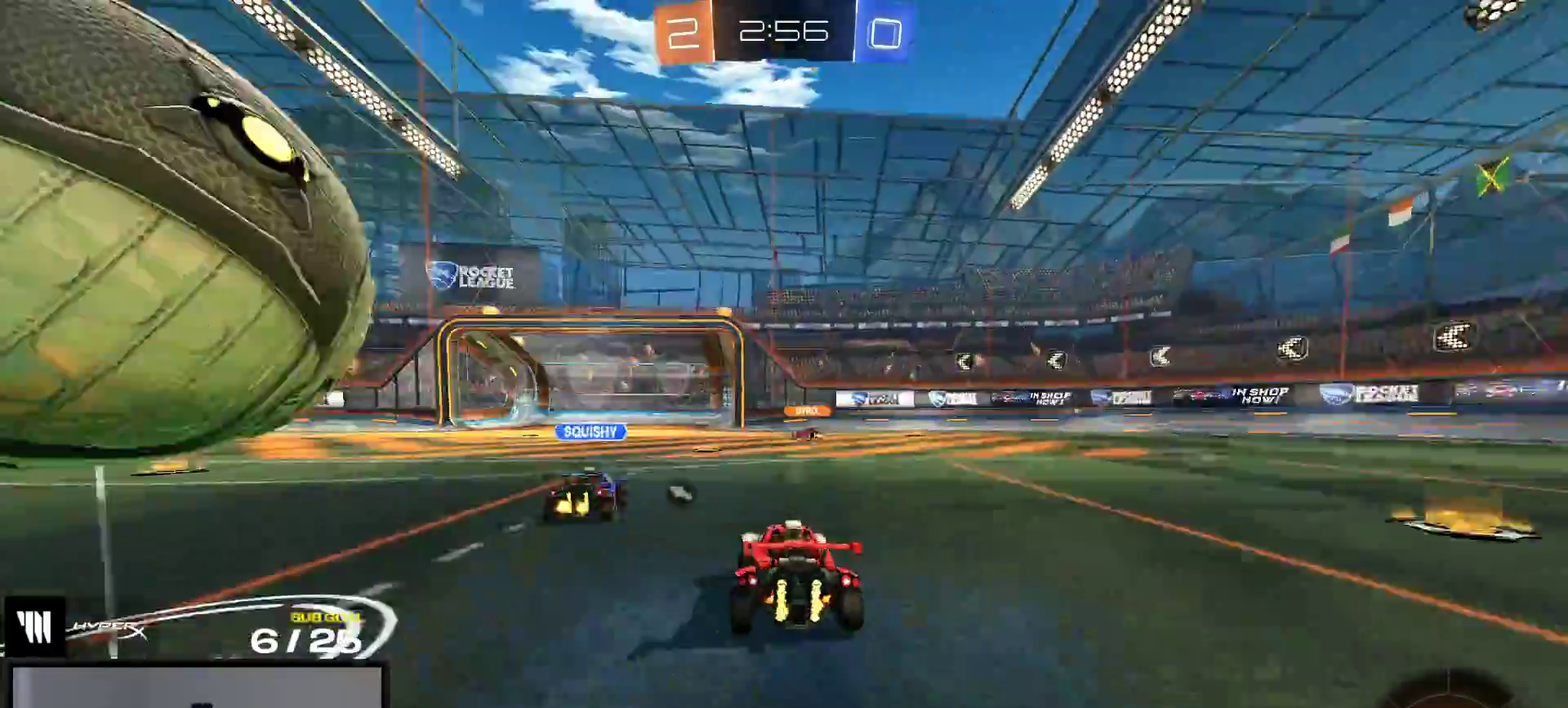
{"buttons": ["A", "L1", "R1"], "right_stick": "center", "events": [[17, "R1", "down"], [17, "X", "up"], [283, "A", "down"], [300, "L1", "down"], [333, "R2", "up"]]}
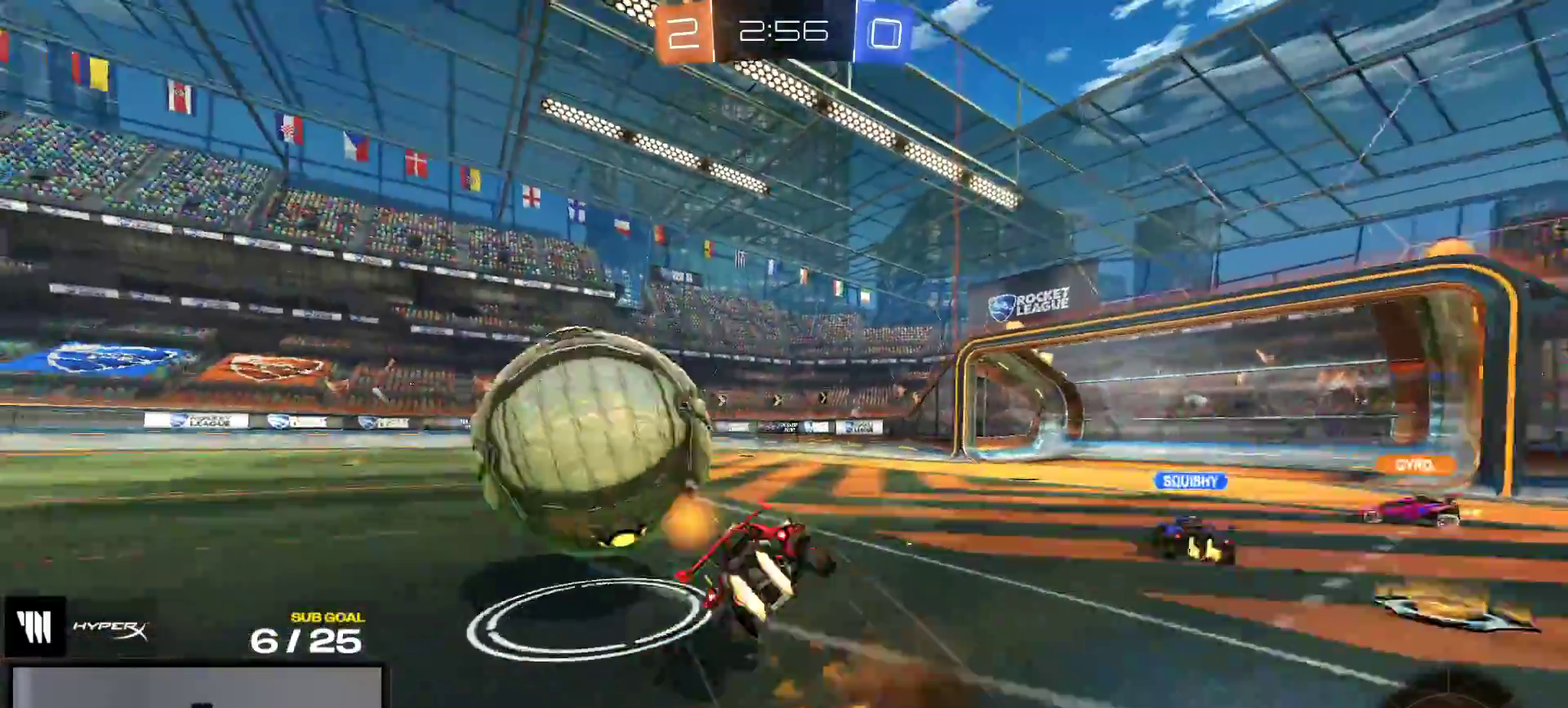
{"buttons": ["L1", "R2"], "right_stick": "center", "events": [[50, "A", "up"], [183, "R2", "down"], [217, "Y", "down"], [300, "Y", "up"], [450, "R1", "up"]]}
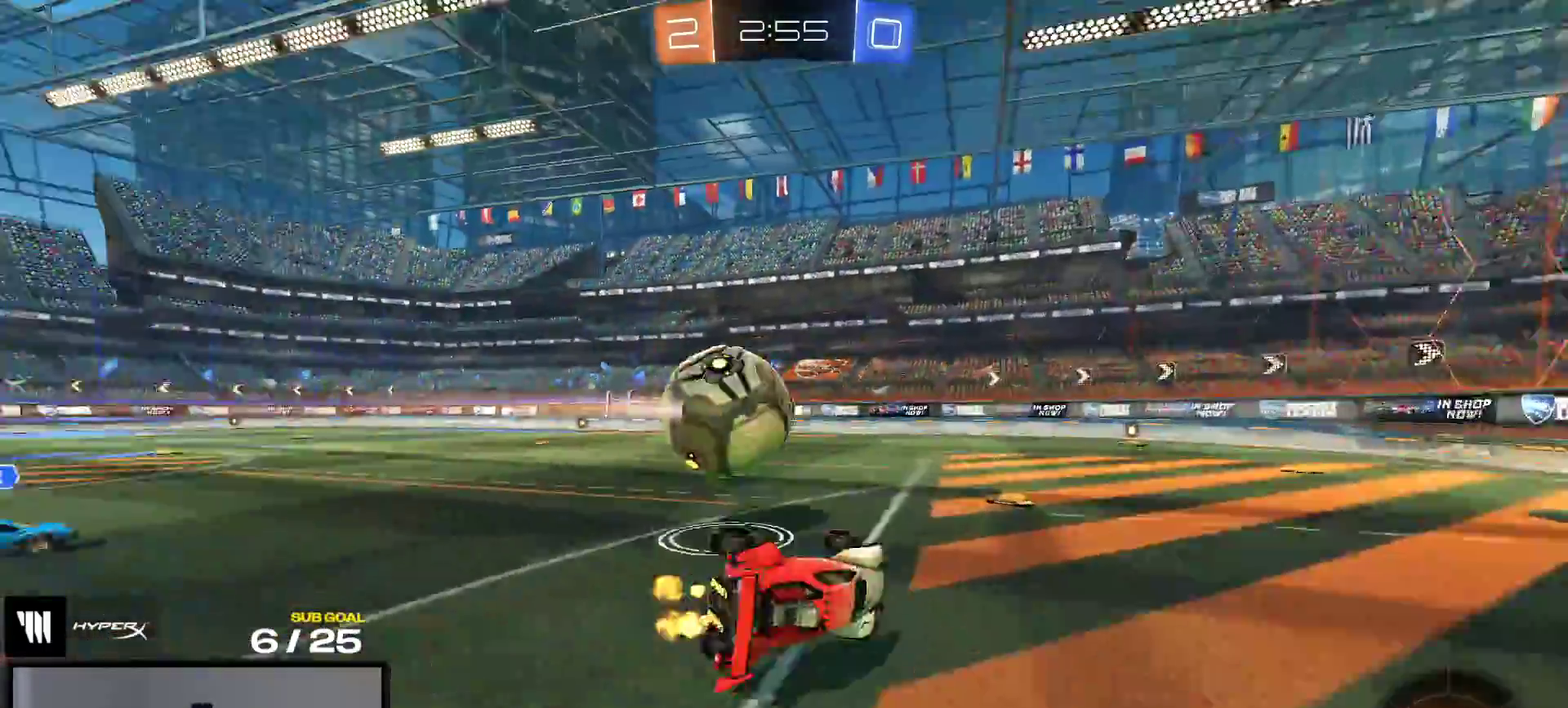
{"buttons": ["R2"], "right_stick": "center", "events": [[83, "L1", "up"], [200, "Y", "down"], [300, "Y", "up"]]}